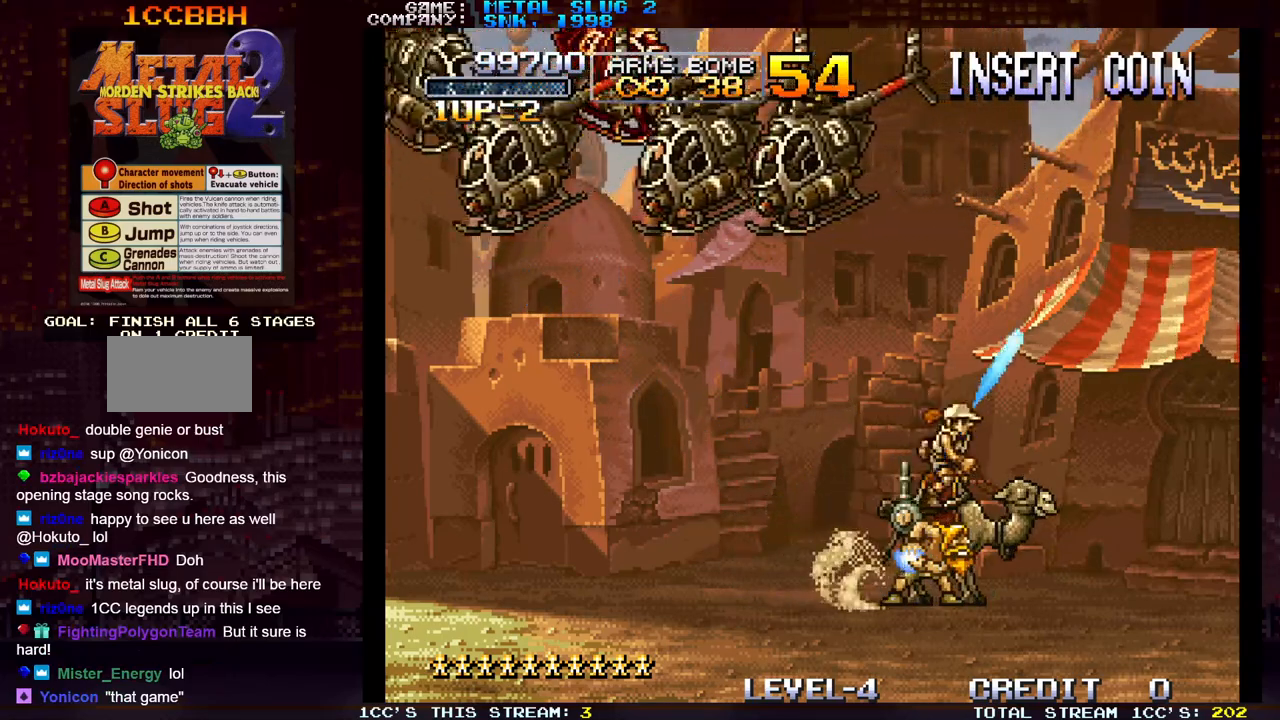
Gameplay with a controller (arcade stick); each line is a JSON object with the inputs held at the frame after it. "events" lists button and stick changes between this image and that frame as [ms after this image, input, new state], when the widget could be followed in between. Not read: L3 R3.
{"buttons": ["SQUARE"], "left_stick": "up", "events": [[117, "SQUARE", "up"], [200, "SQUARE", "down"], [250, "SQUARE", "up"], [267, "SQUARE", "down"], [333, "SQUARE", "up"], [433, "SQUARE", "down"]]}
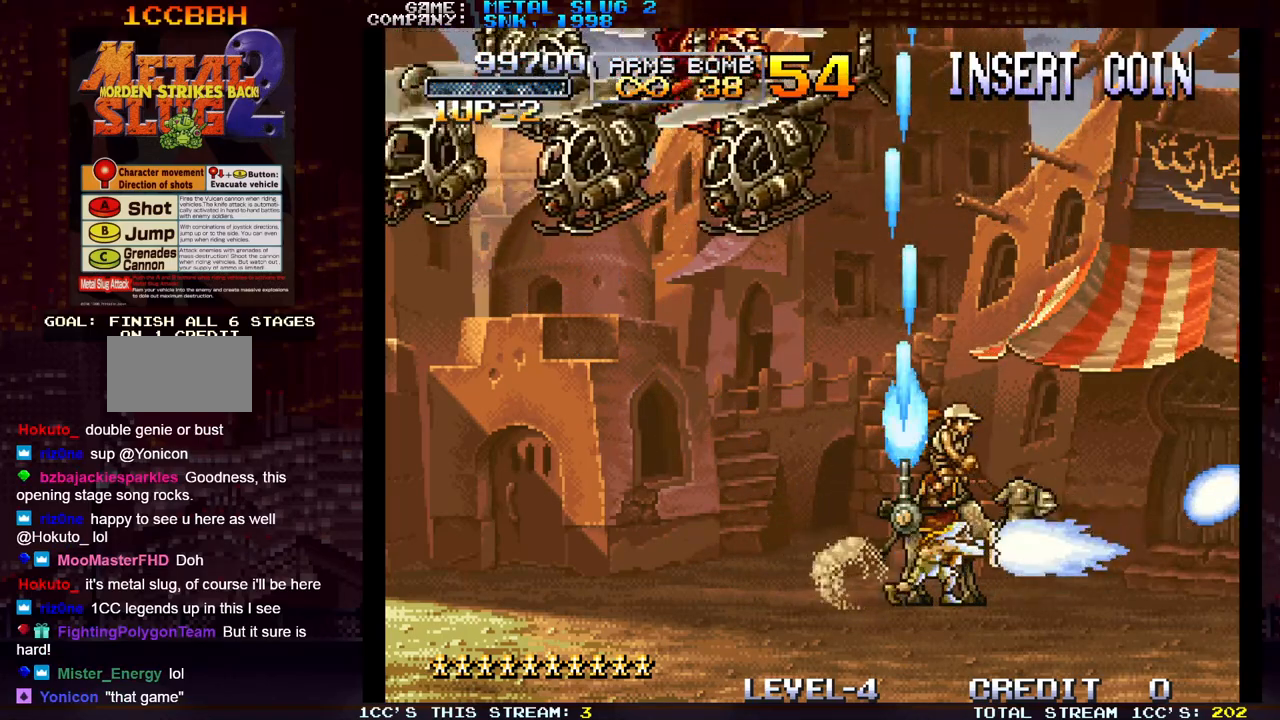
{"buttons": [], "left_stick": "center", "events": [[67, "SQUARE", "up"], [150, "SQUARE", "down"], [150, "left_stick", "center"], [283, "SQUARE", "up"], [350, "SQUARE", "down"], [483, "SQUARE", "up"]]}
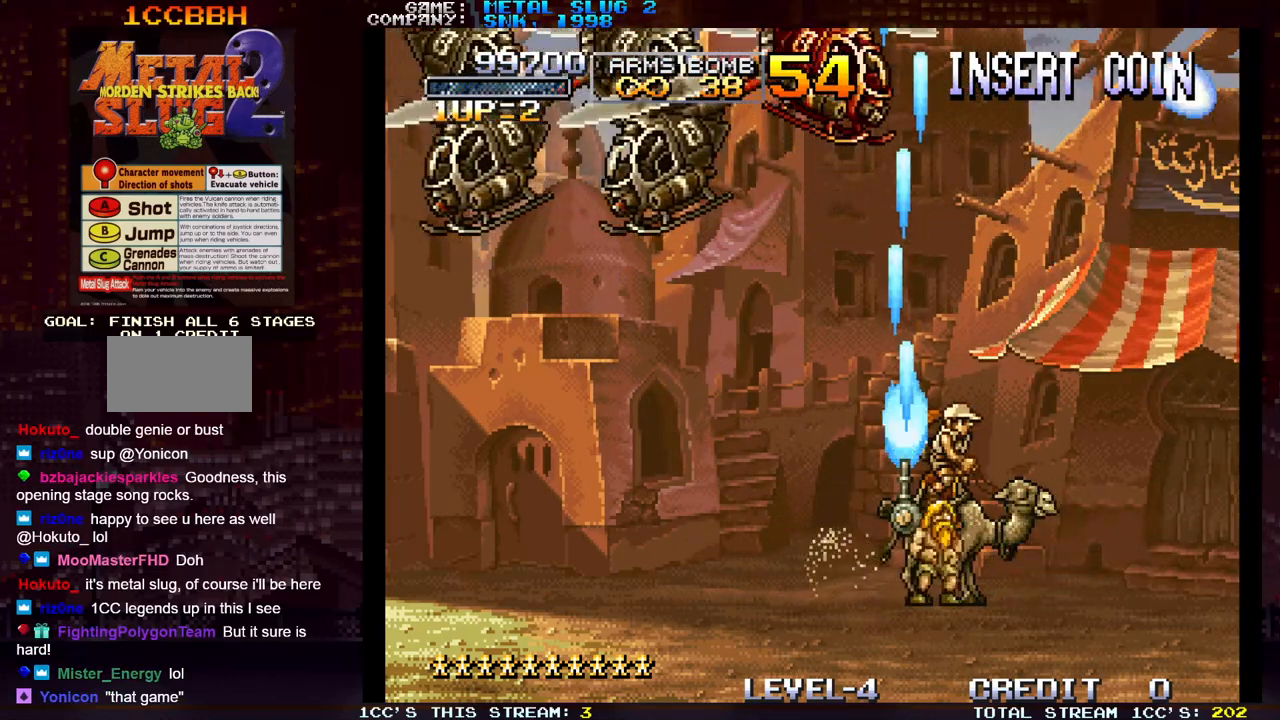
{"buttons": [], "left_stick": "center", "events": [[50, "SQUARE", "down"], [100, "left_stick", "right"], [167, "SQUARE", "up"], [167, "left_stick", "center"], [233, "SQUARE", "down"], [317, "SQUARE", "up"], [400, "SQUARE", "down"], [500, "SQUARE", "up"]]}
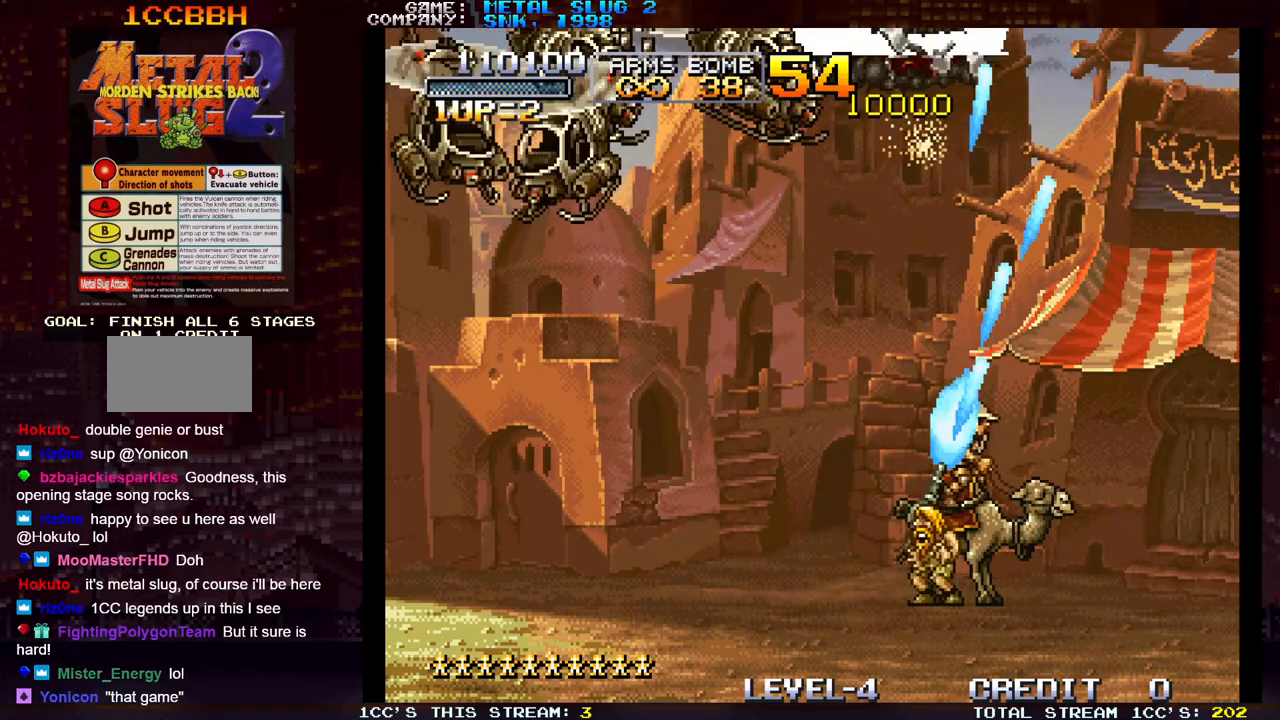
{"buttons": [], "left_stick": "center", "events": [[67, "SQUARE", "down"], [150, "SQUARE", "up"], [250, "SQUARE", "down"], [333, "SQUARE", "up"]]}
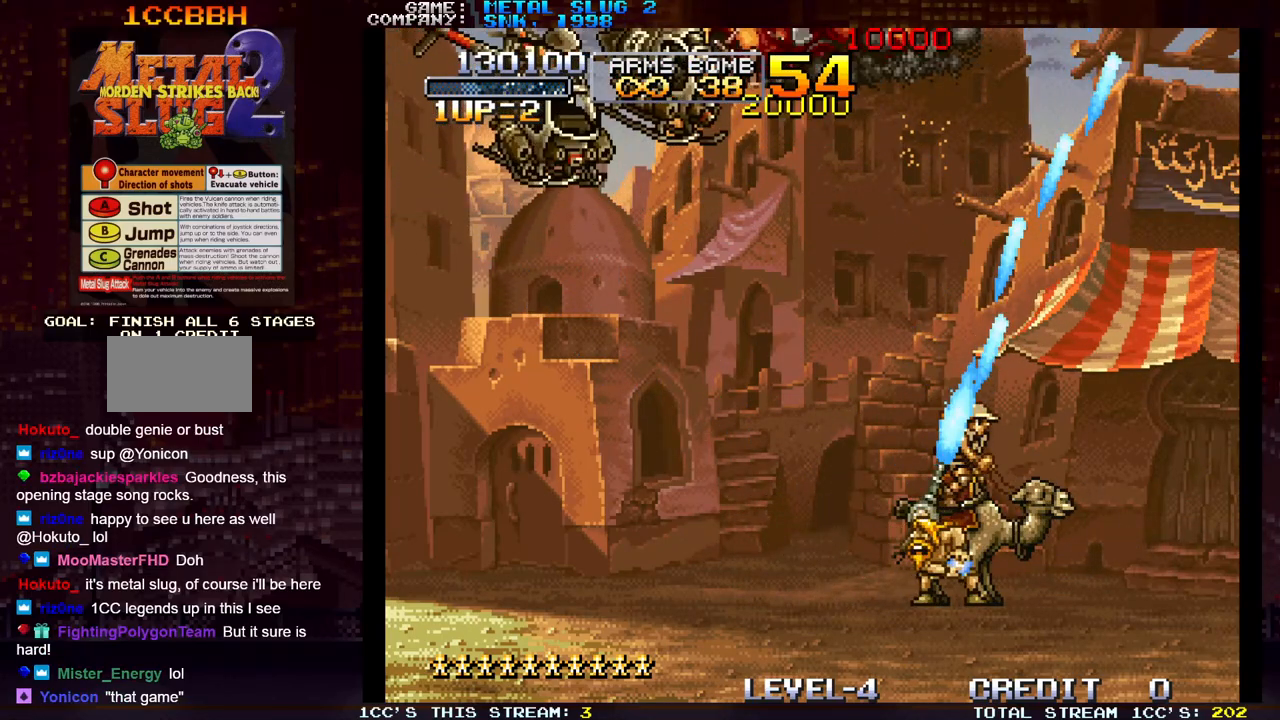
{"buttons": [], "left_stick": "center", "events": []}
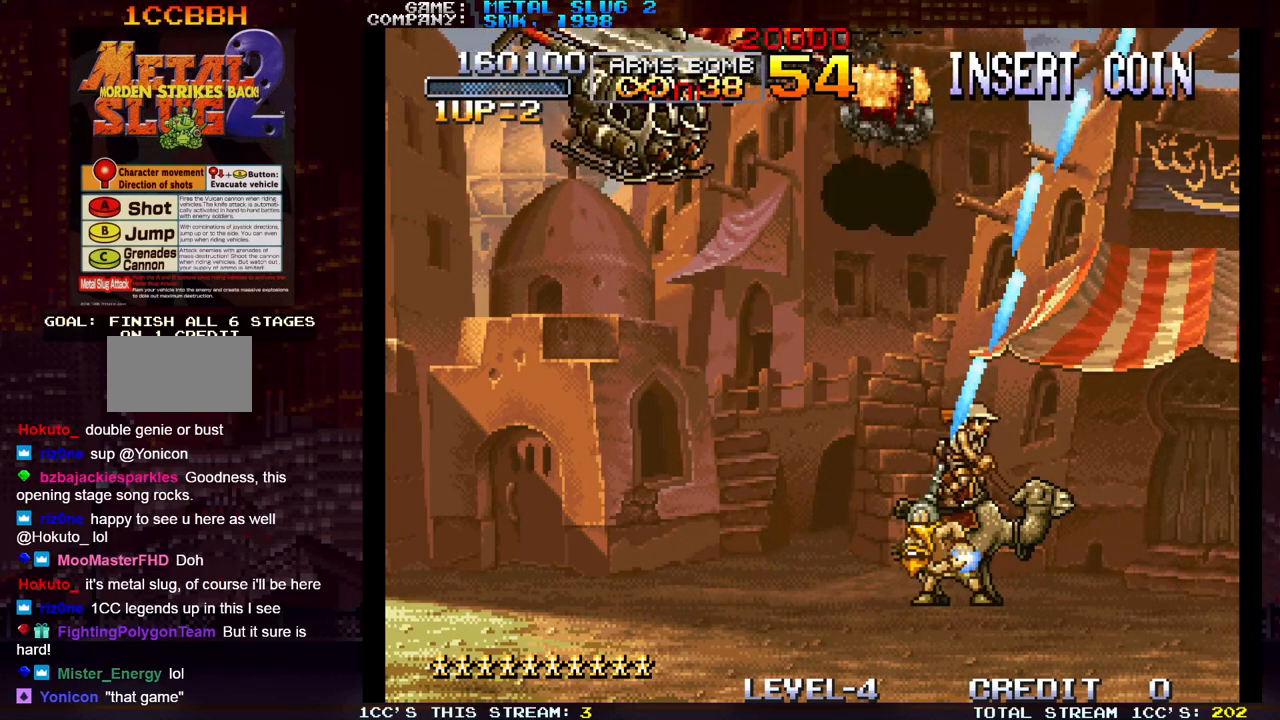
{"buttons": [], "left_stick": "left", "events": [[50, "left_stick", "left"]]}
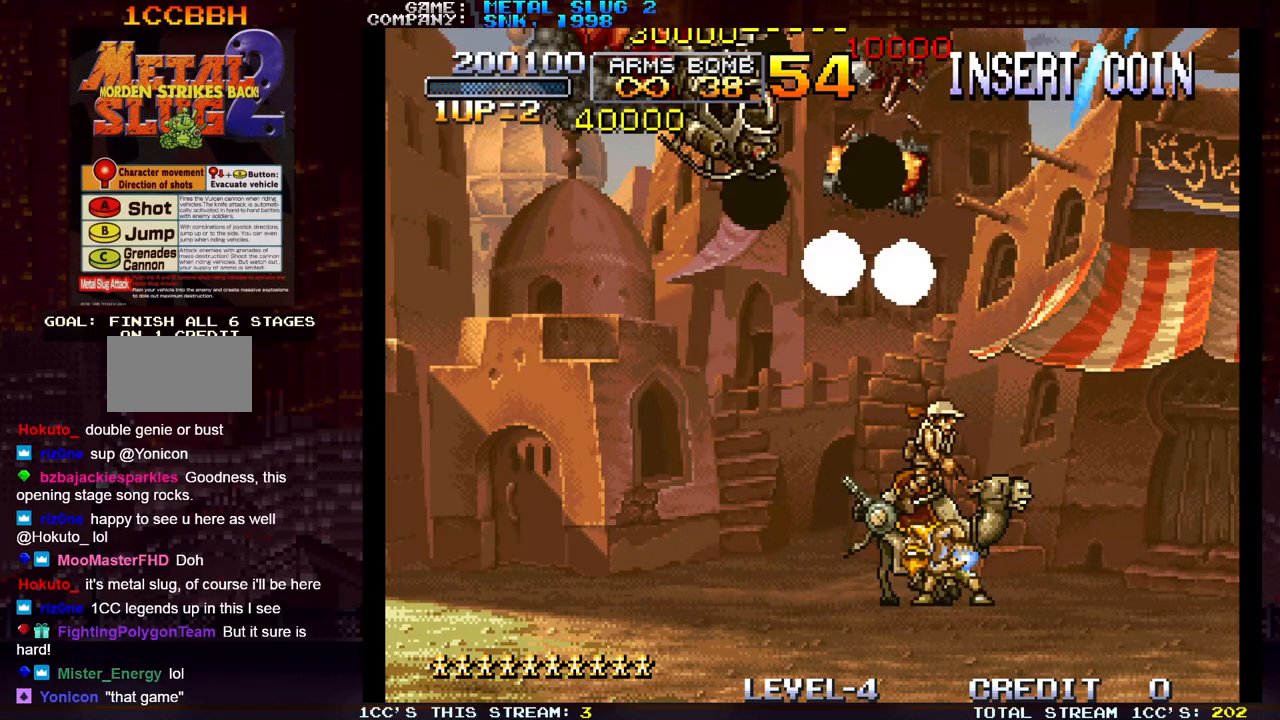
{"buttons": [], "left_stick": "center", "events": [[267, "left_stick", "center"]]}
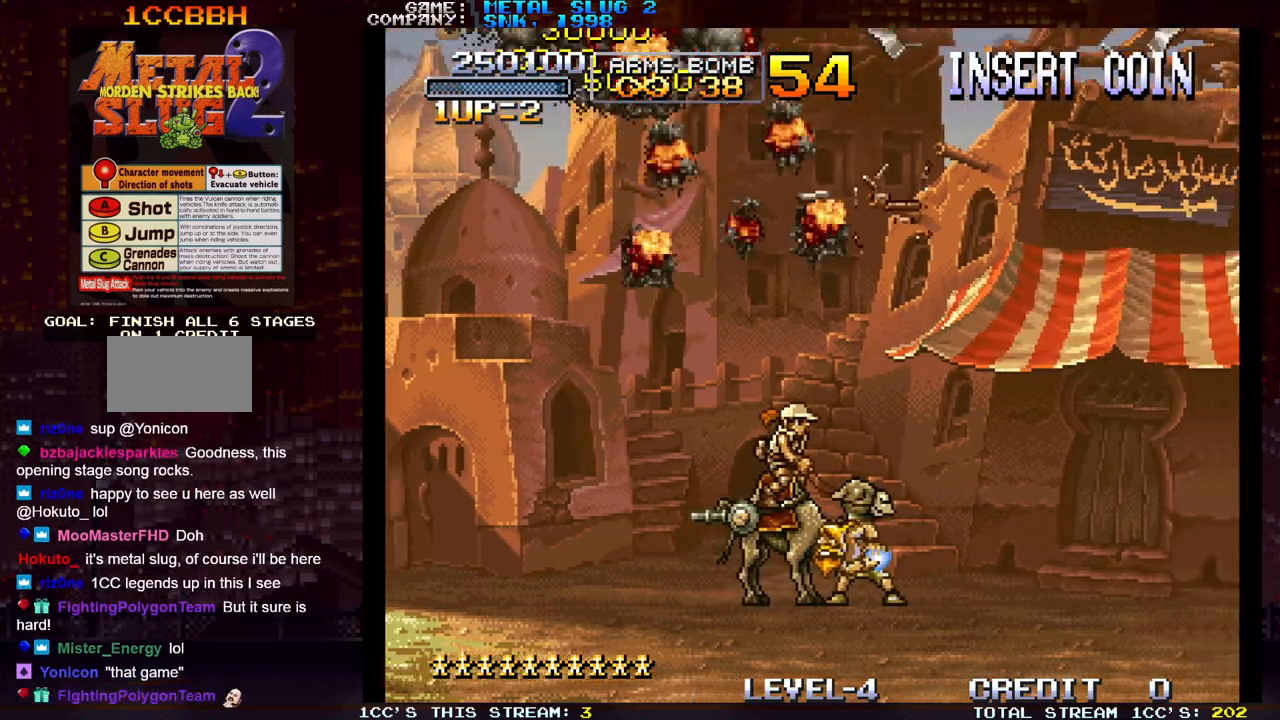
{"buttons": [], "left_stick": "right", "events": [[217, "left_stick", "right"]]}
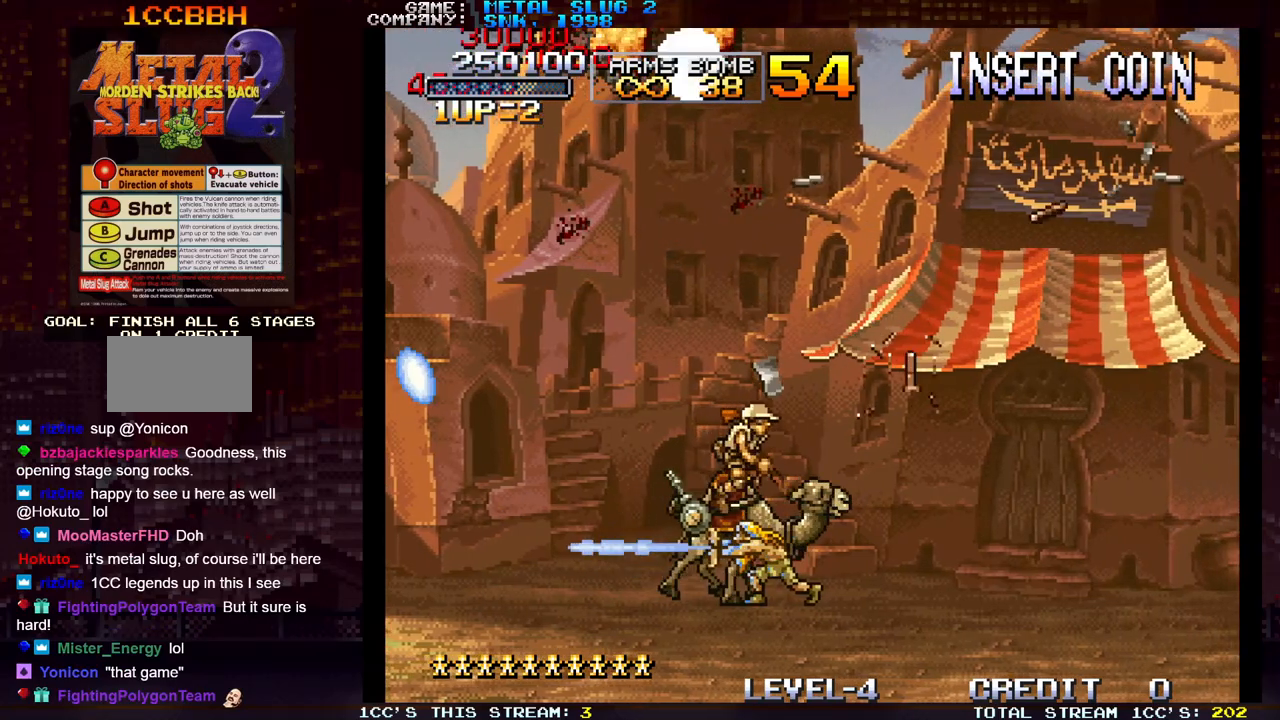
{"buttons": [], "left_stick": "right", "events": []}
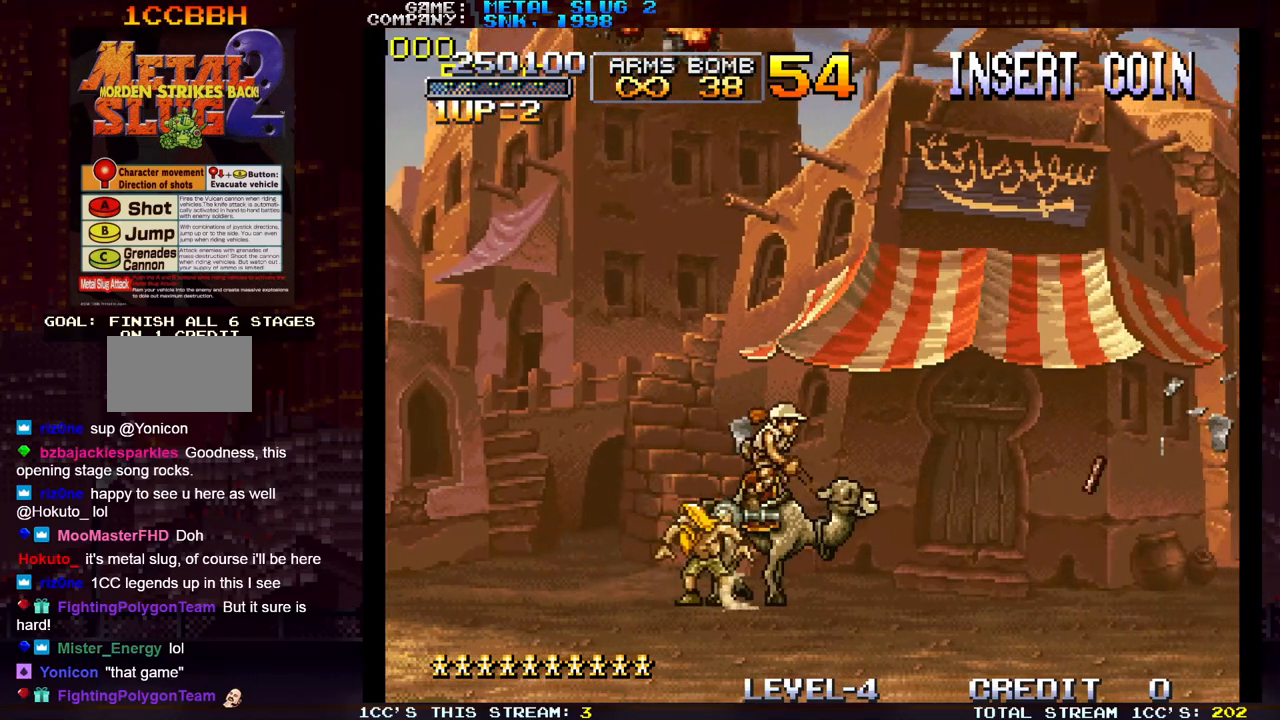
{"buttons": [], "left_stick": "right", "events": [[17, "left_stick", "center"], [333, "left_stick", "right"]]}
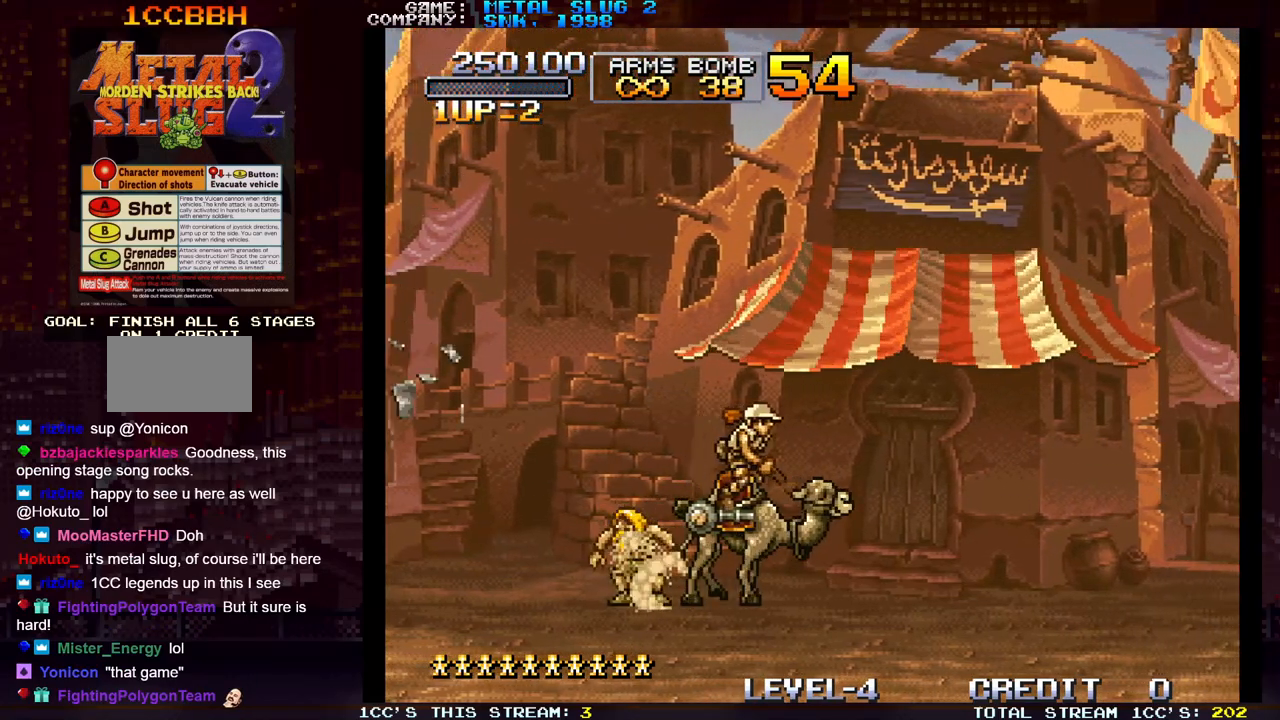
{"buttons": [], "left_stick": "right", "events": []}
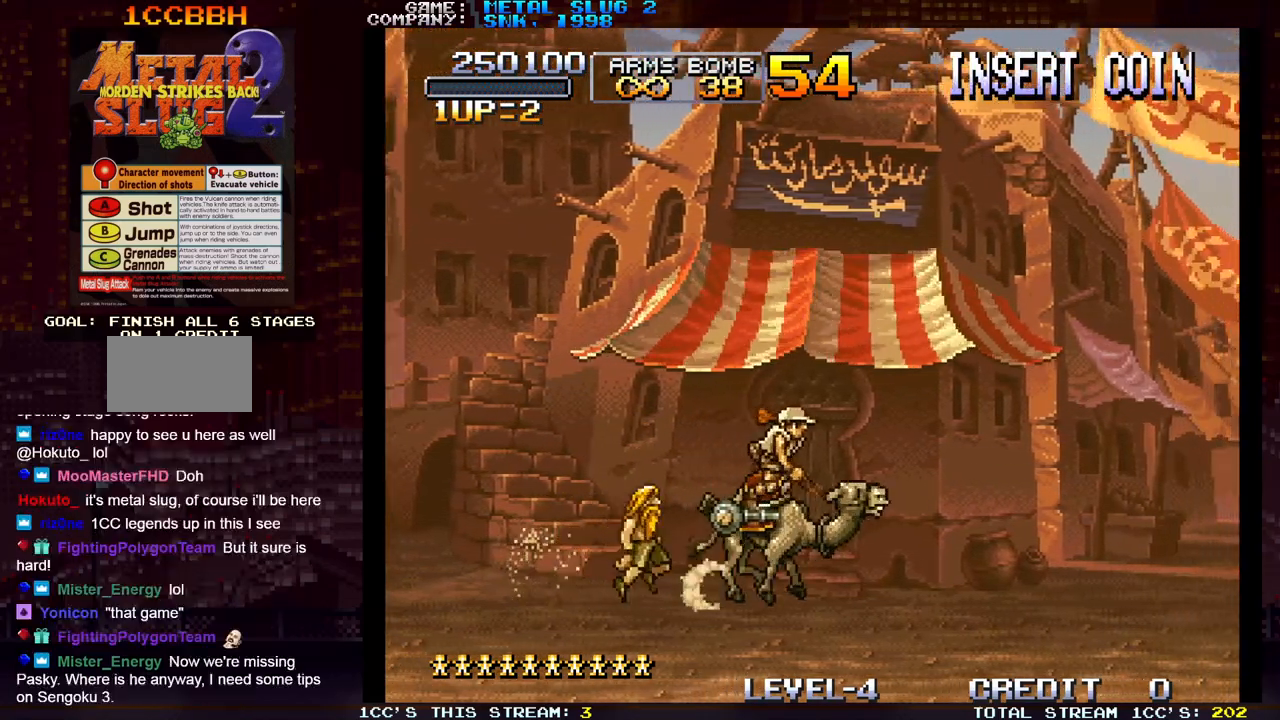
{"buttons": [], "left_stick": "right", "events": []}
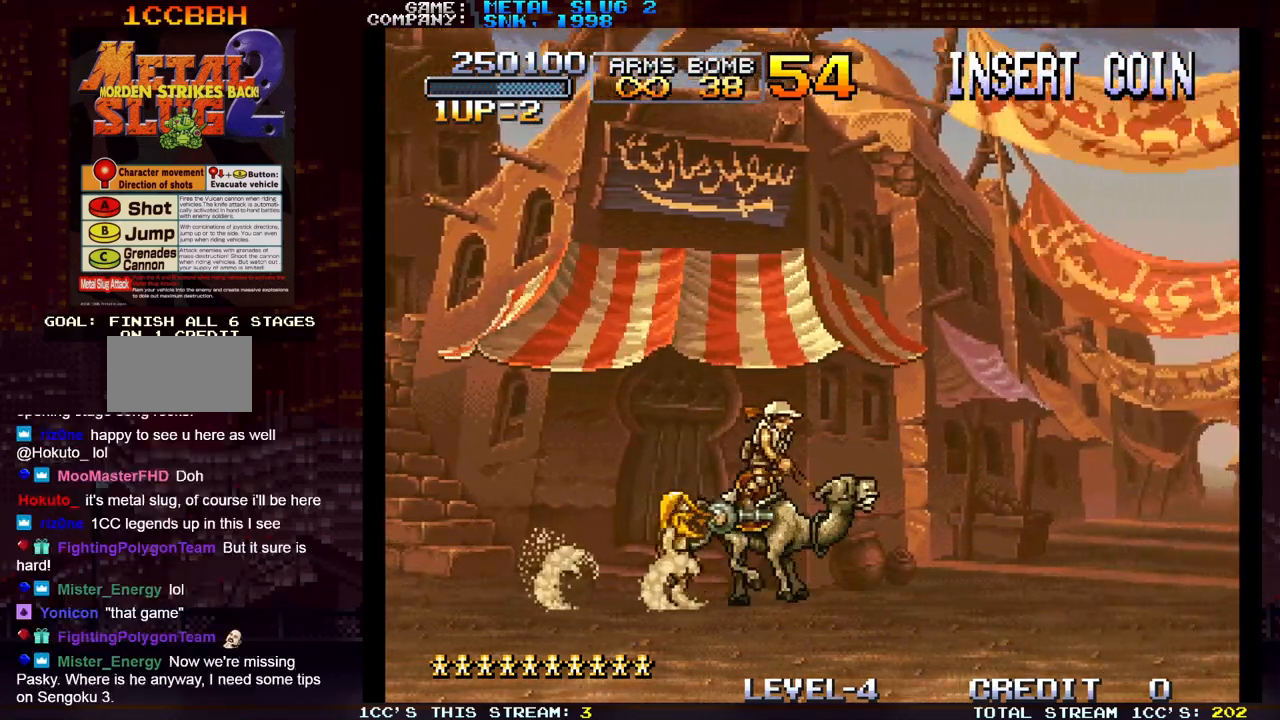
{"buttons": [], "left_stick": "up-right", "events": [[250, "left_stick", "up-right"]]}
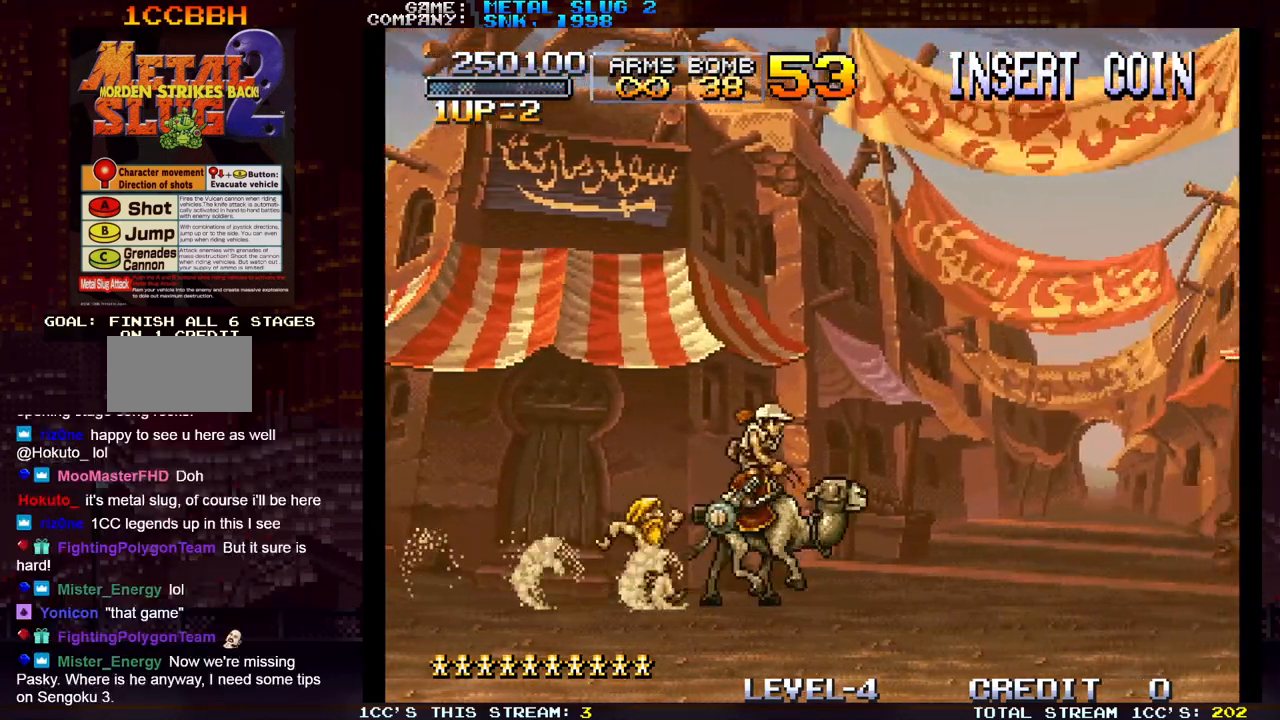
{"buttons": [], "left_stick": "up-right", "events": []}
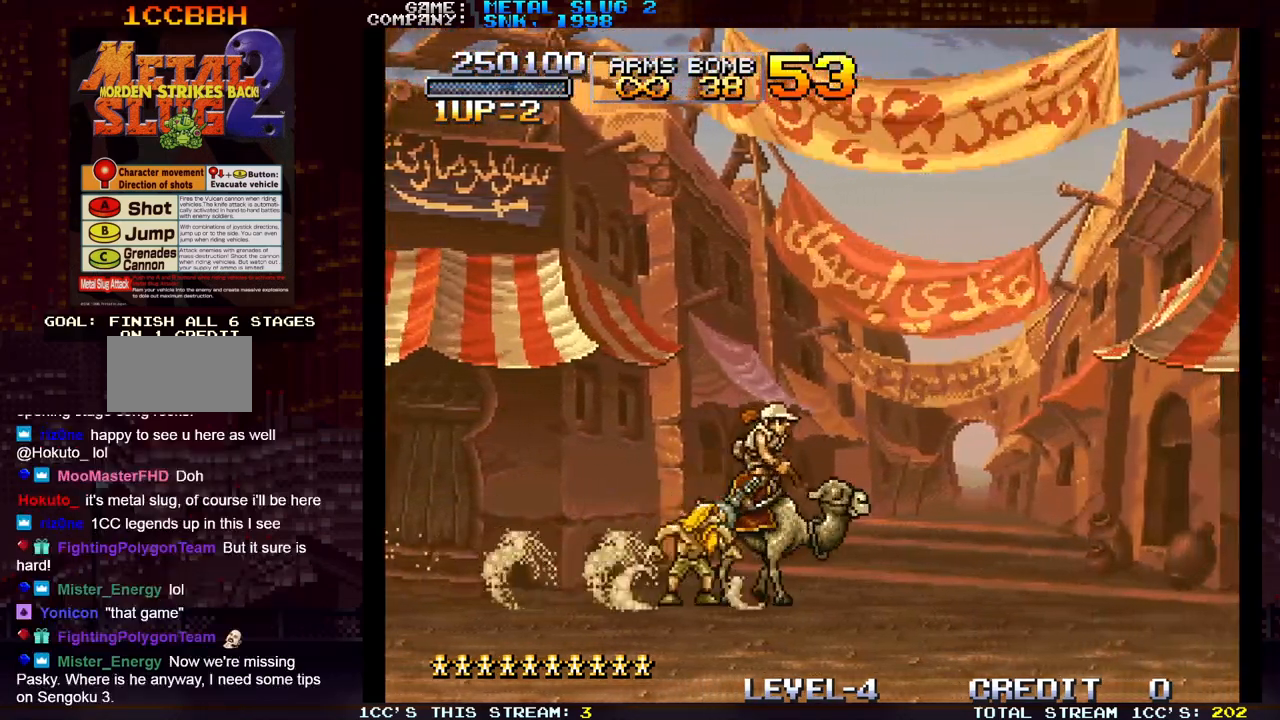
{"buttons": [], "left_stick": "up-right", "events": []}
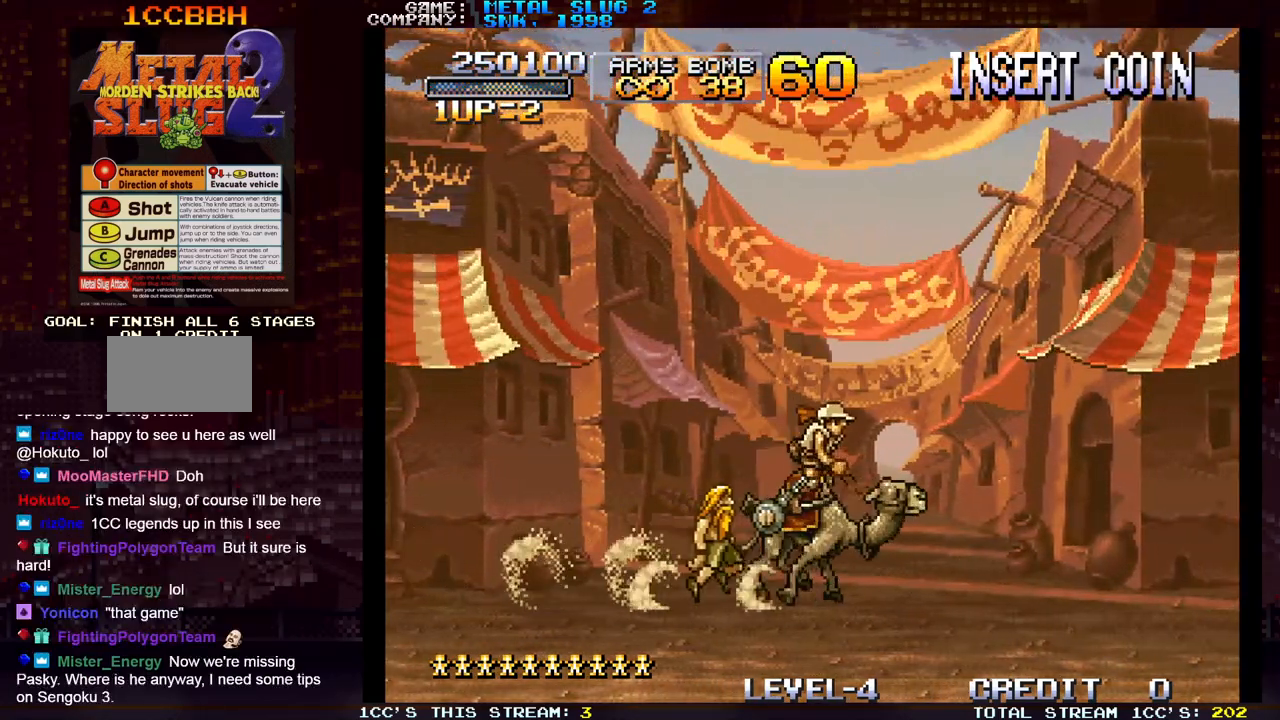
{"buttons": ["TRIANGLE"], "left_stick": "up-left", "events": [[333, "left_stick", "up-left"], [450, "TRIANGLE", "down"]]}
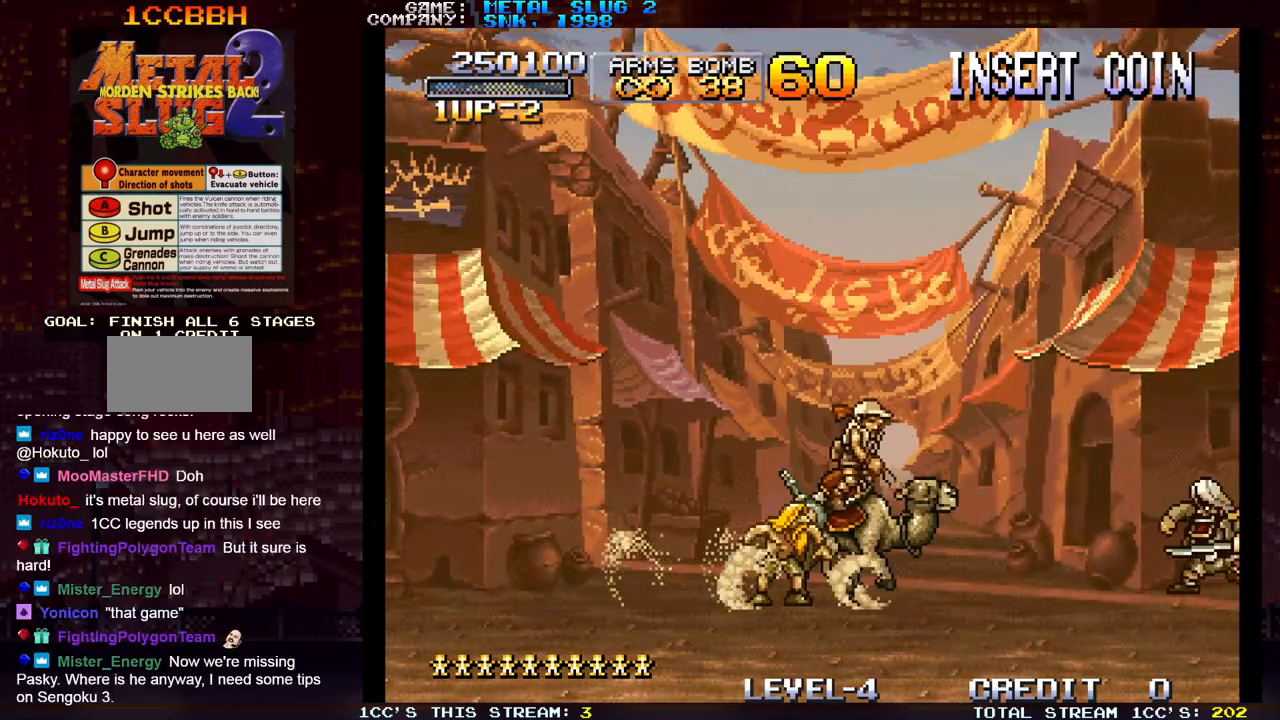
{"buttons": [], "left_stick": "up-left", "events": [[33, "TRIANGLE", "up"]]}
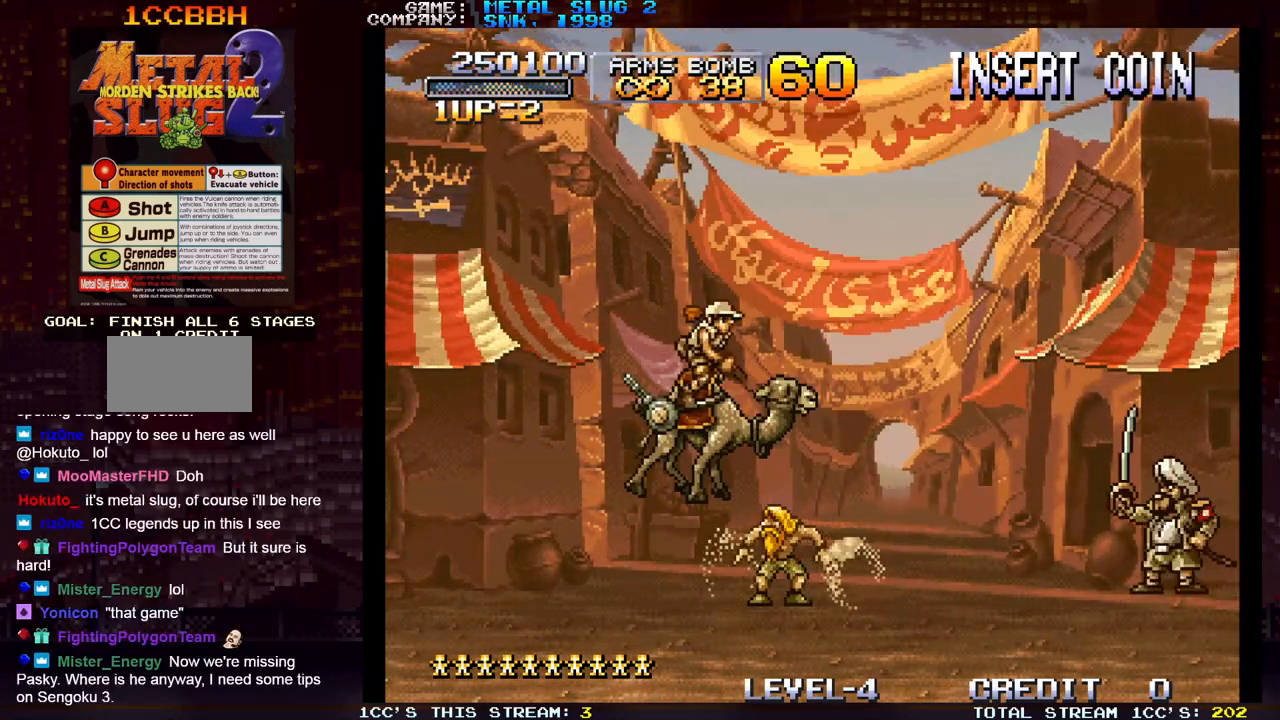
{"buttons": [], "left_stick": "up-left", "events": []}
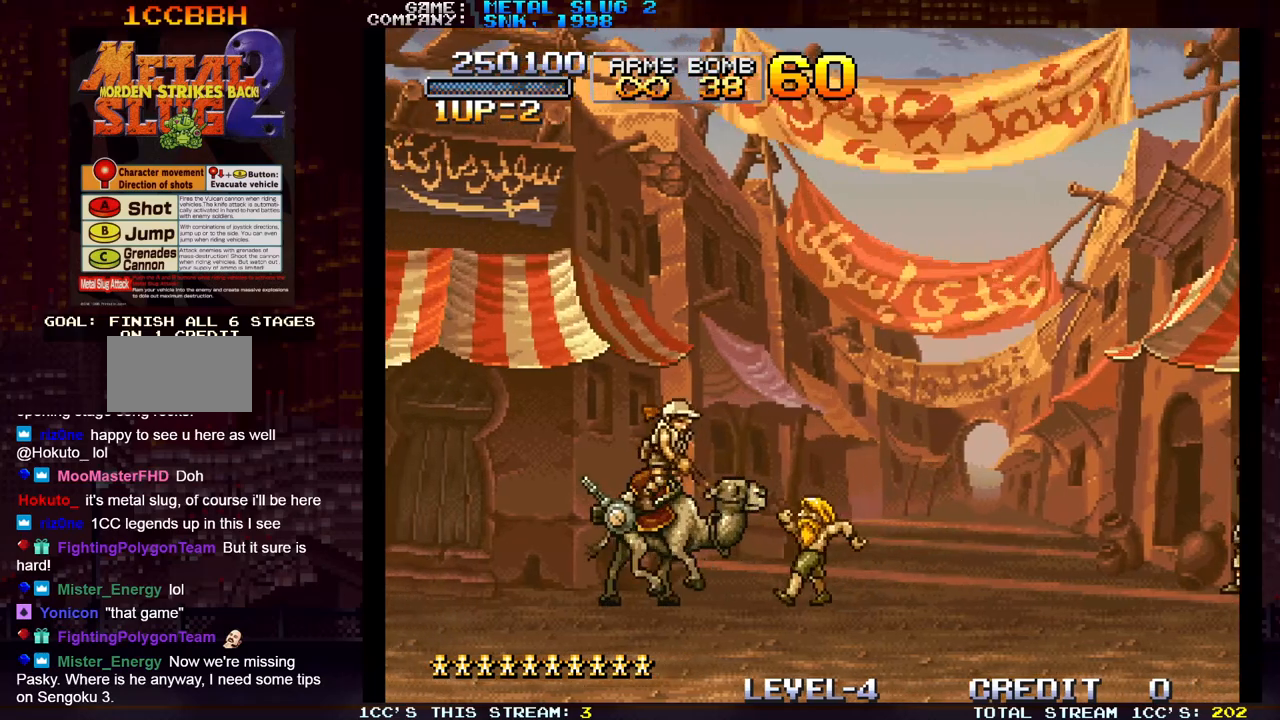
{"buttons": ["SQUARE"], "left_stick": "up-right", "events": [[150, "left_stick", "up-right"], [300, "SQUARE", "down"], [367, "SQUARE", "up"], [467, "SQUARE", "down"]]}
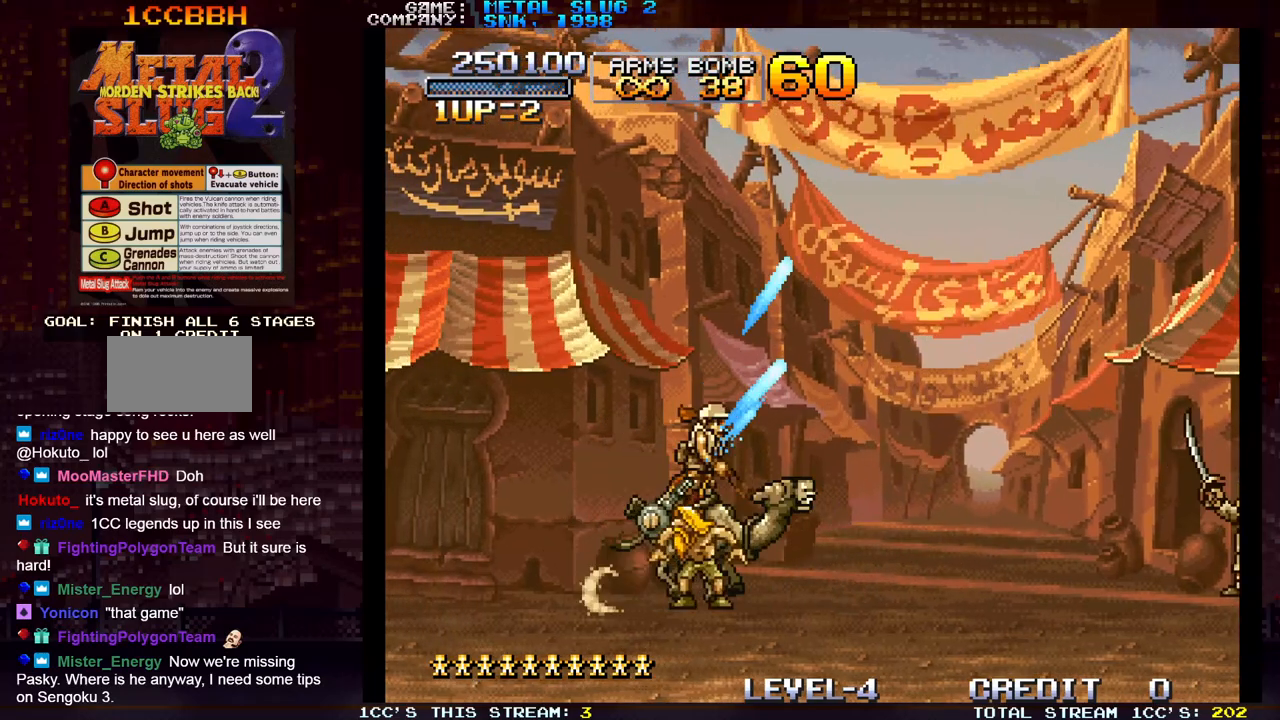
{"buttons": [], "left_stick": "center", "events": [[33, "SQUARE", "up"], [83, "SQUARE", "down"], [133, "SQUARE", "up"], [183, "SQUARE", "down"], [217, "SQUARE", "up"], [217, "left_stick", "center"], [267, "SQUARE", "down"], [317, "SQUARE", "up"], [350, "SQUARE", "down"], [383, "SQUARE", "up"], [450, "SQUARE", "down"], [500, "SQUARE", "up"]]}
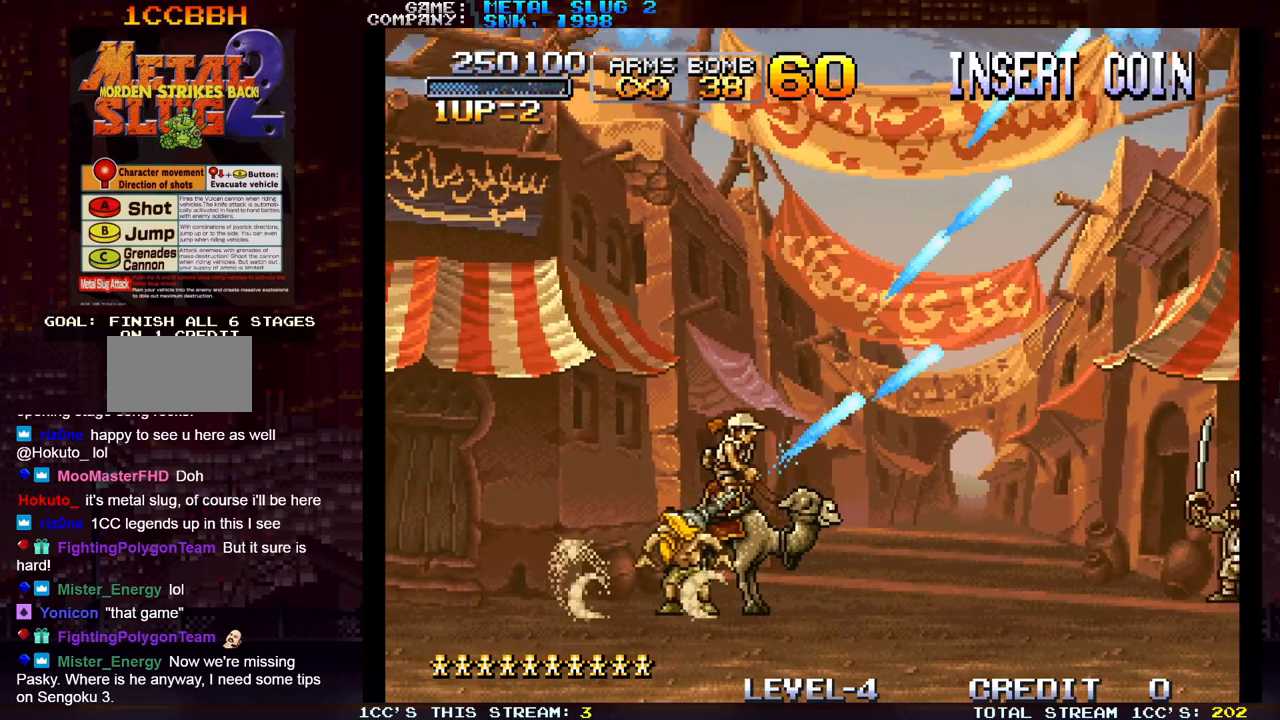
{"buttons": [], "left_stick": "center", "events": [[50, "SQUARE", "down"], [67, "SQUARE", "up"], [167, "SQUARE", "down"], [183, "SQUARE", "up"], [233, "SQUARE", "down"], [250, "SQUARE", "up"]]}
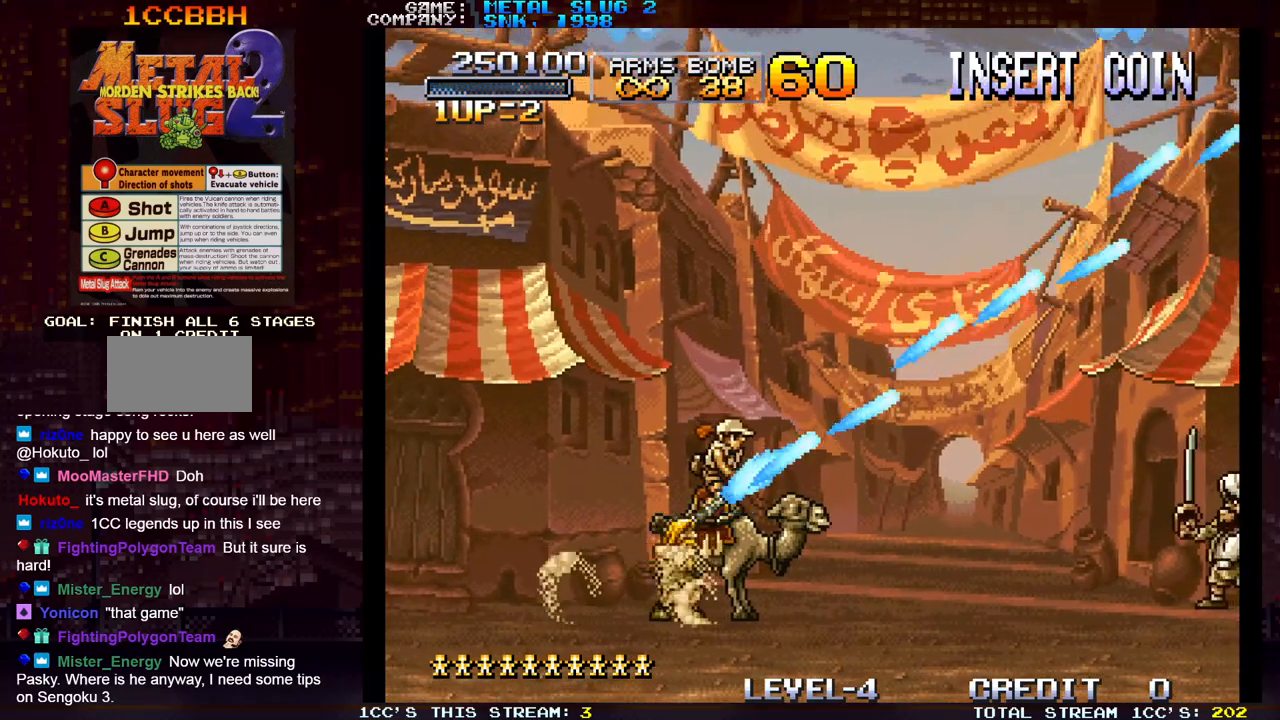
{"buttons": [], "left_stick": "center", "events": []}
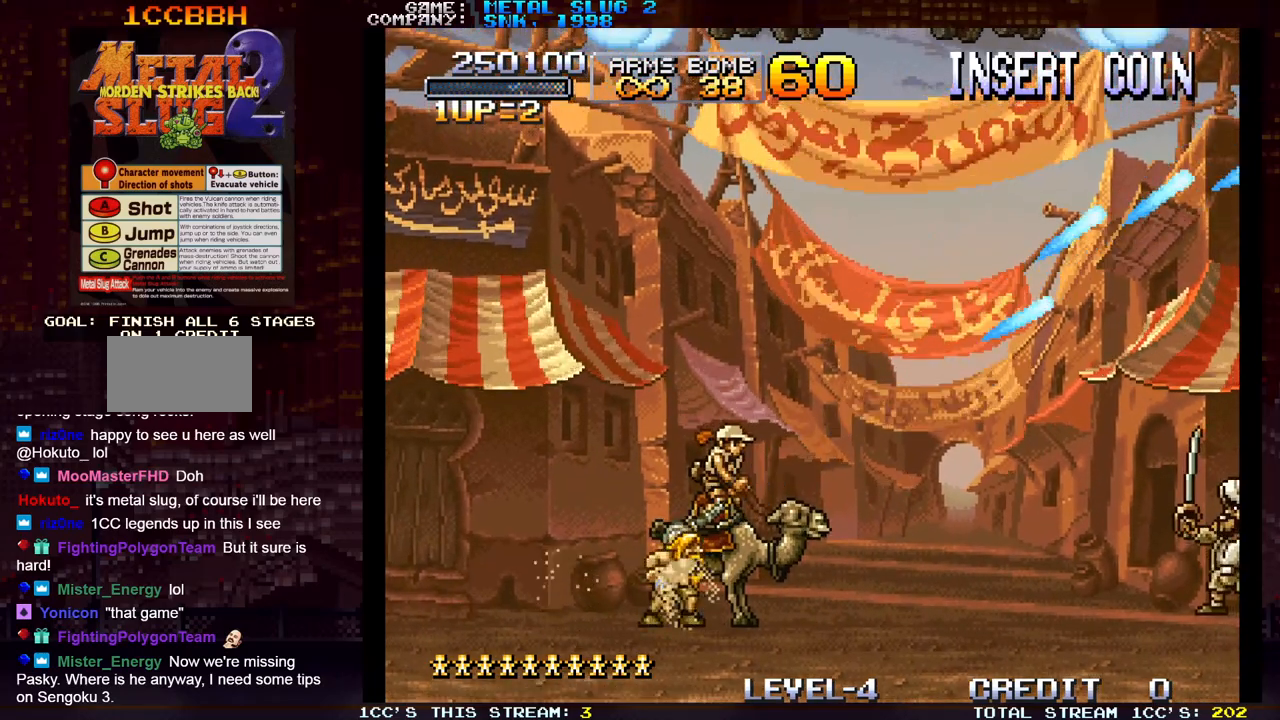
{"buttons": [], "left_stick": "center", "events": []}
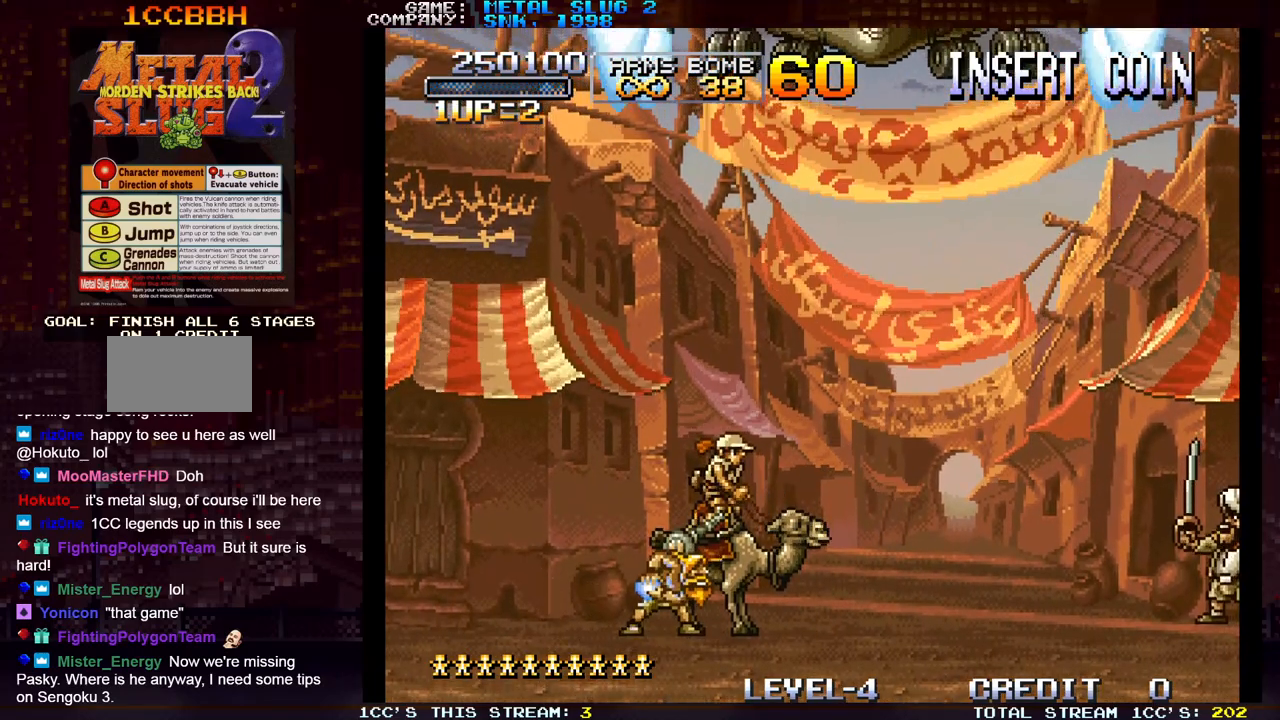
{"buttons": [], "left_stick": "center", "events": []}
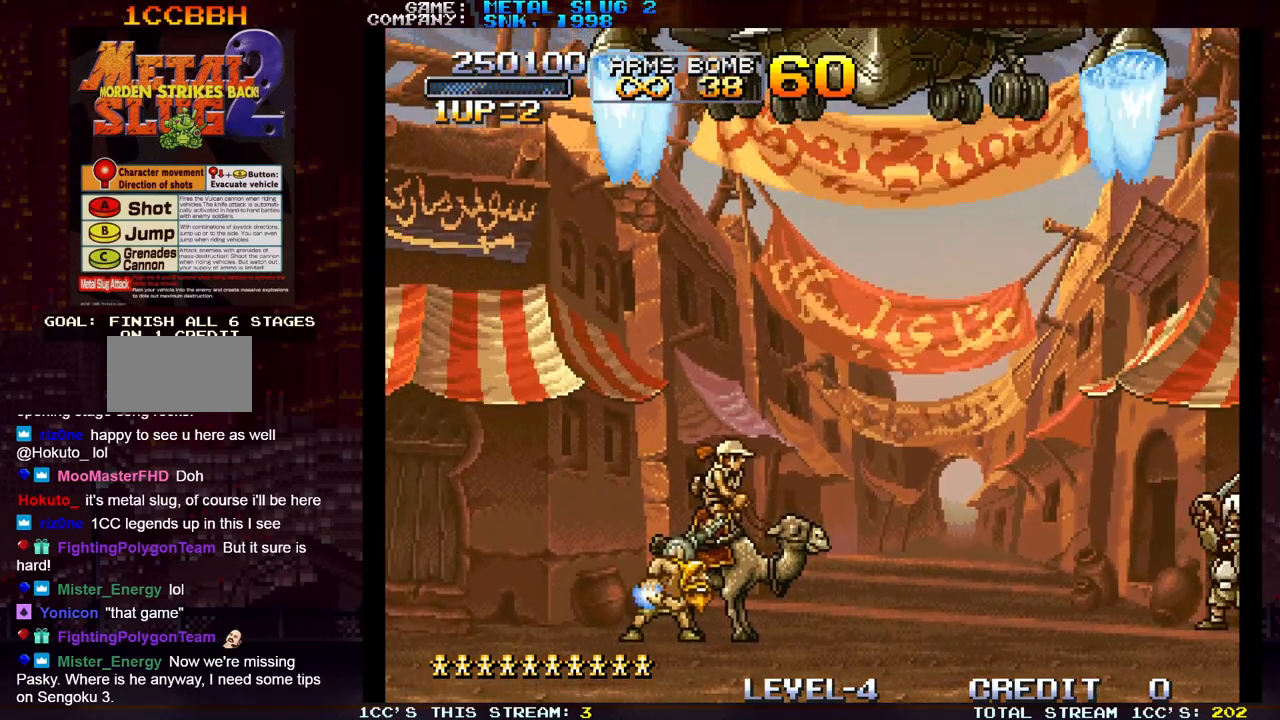
{"buttons": [], "left_stick": "center", "events": []}
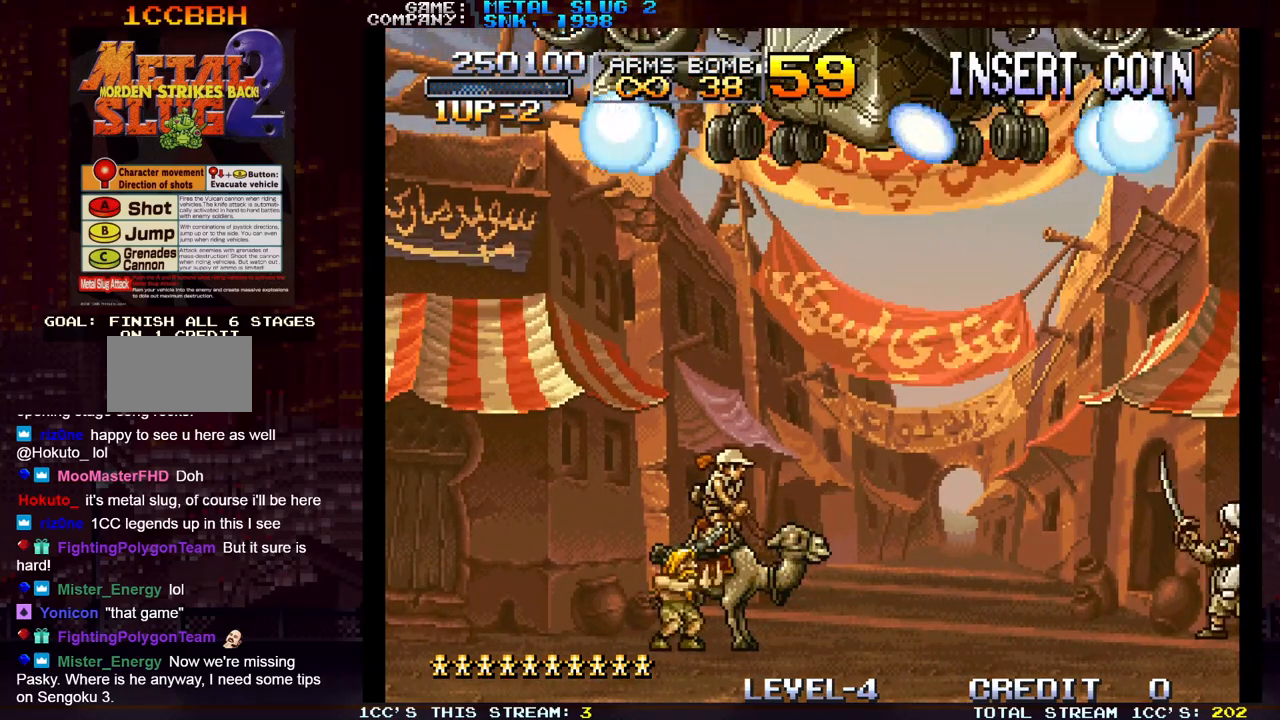
{"buttons": ["SQUARE"], "left_stick": "center", "events": [[217, "SQUARE", "down"], [250, "SQUARE", "up"], [350, "SQUARE", "down"], [417, "SQUARE", "up"], [483, "SQUARE", "down"]]}
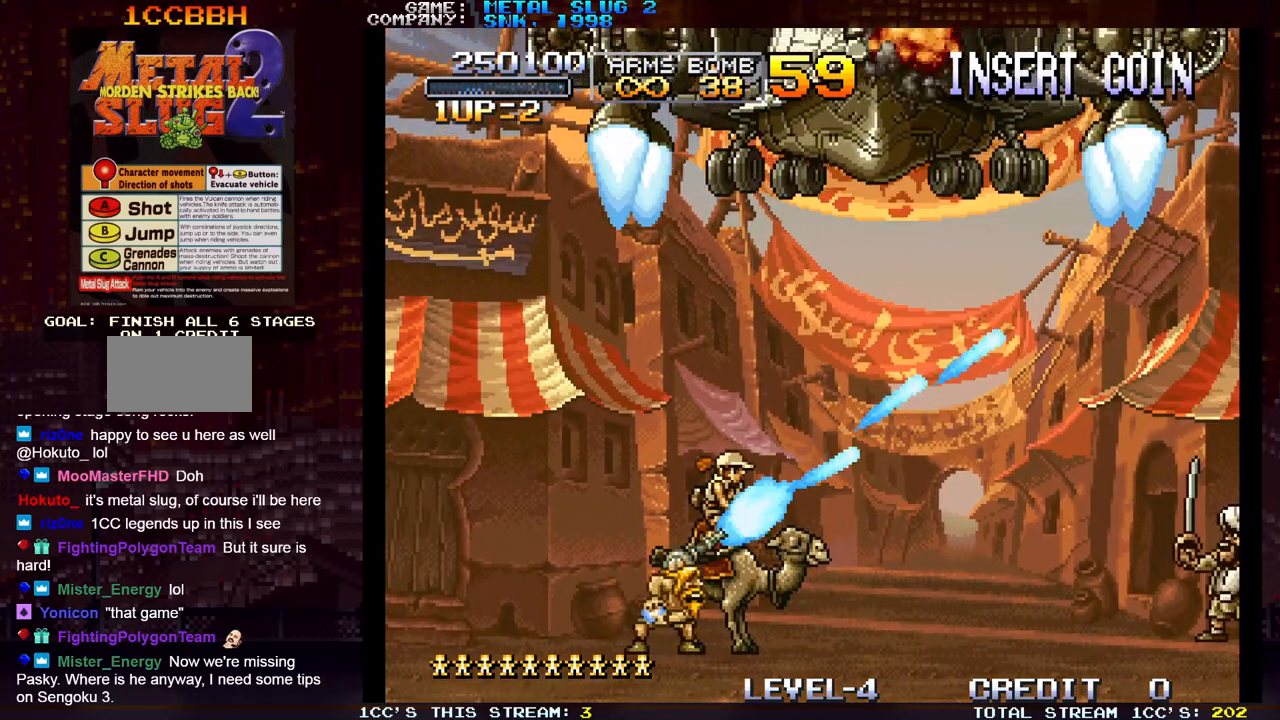
{"buttons": ["SQUARE"], "left_stick": "center", "events": [[67, "SQUARE", "up"], [117, "left_stick", "up"], [150, "SQUARE", "down"], [217, "SQUARE", "up"], [333, "SQUARE", "down"], [350, "left_stick", "center"], [383, "SQUARE", "up"], [500, "SQUARE", "down"]]}
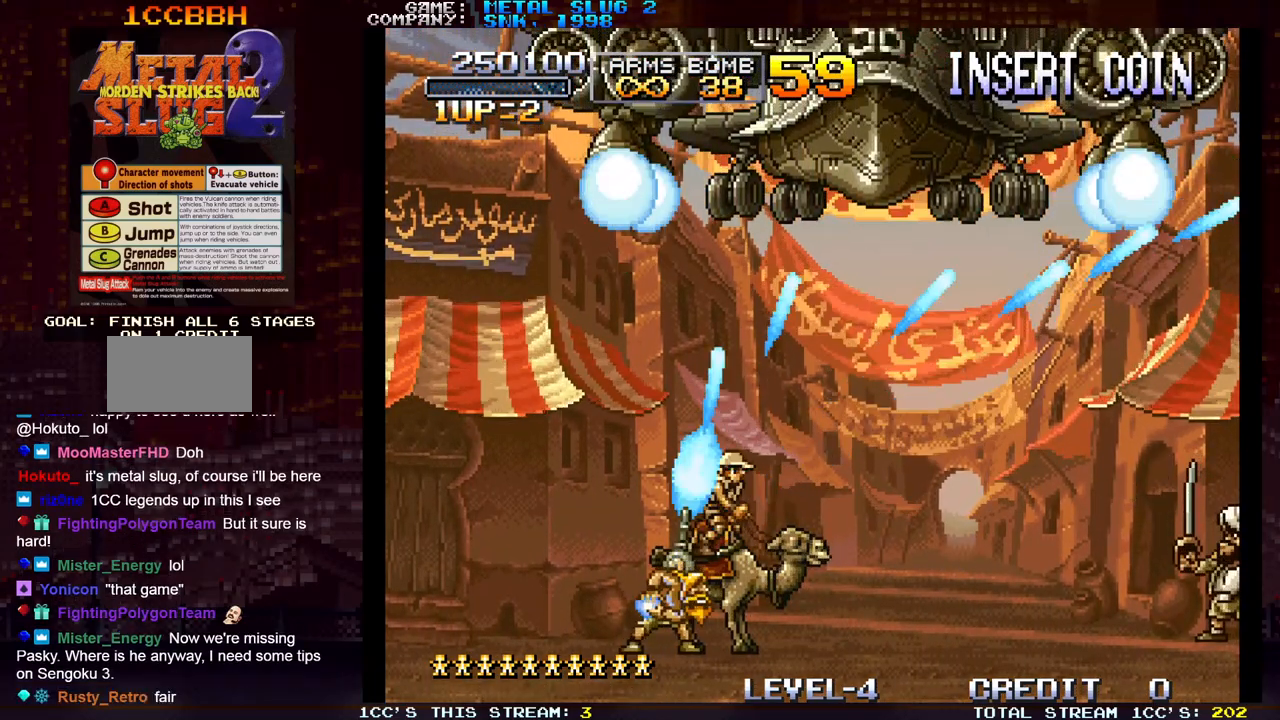
{"buttons": [], "left_stick": "center", "events": [[50, "SQUARE", "up"], [167, "SQUARE", "down"], [217, "SQUARE", "up"], [350, "SQUARE", "down"], [400, "SQUARE", "up"]]}
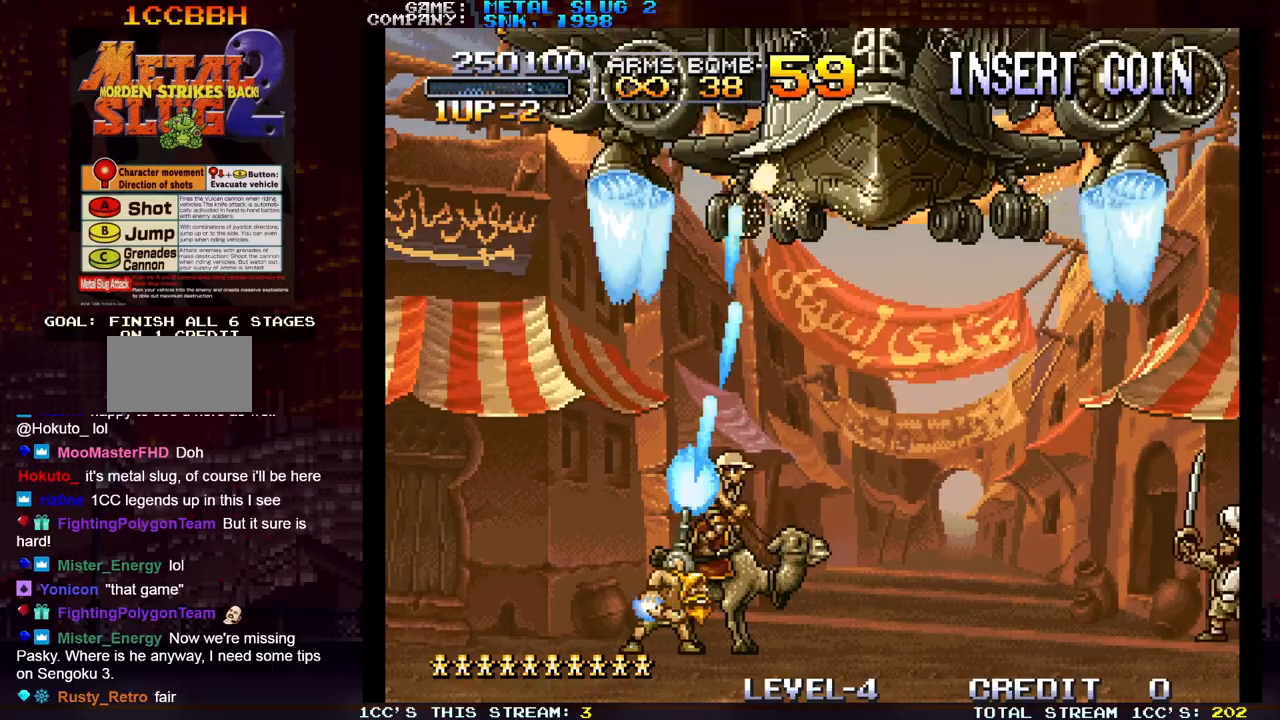
{"buttons": [], "left_stick": "center", "events": [[50, "SQUARE", "down"], [100, "SQUARE", "up"], [150, "SQUARE", "down"], [200, "SQUARE", "up"], [267, "SQUARE", "down"], [300, "SQUARE", "up"], [350, "SQUARE", "down"], [400, "SQUARE", "up"]]}
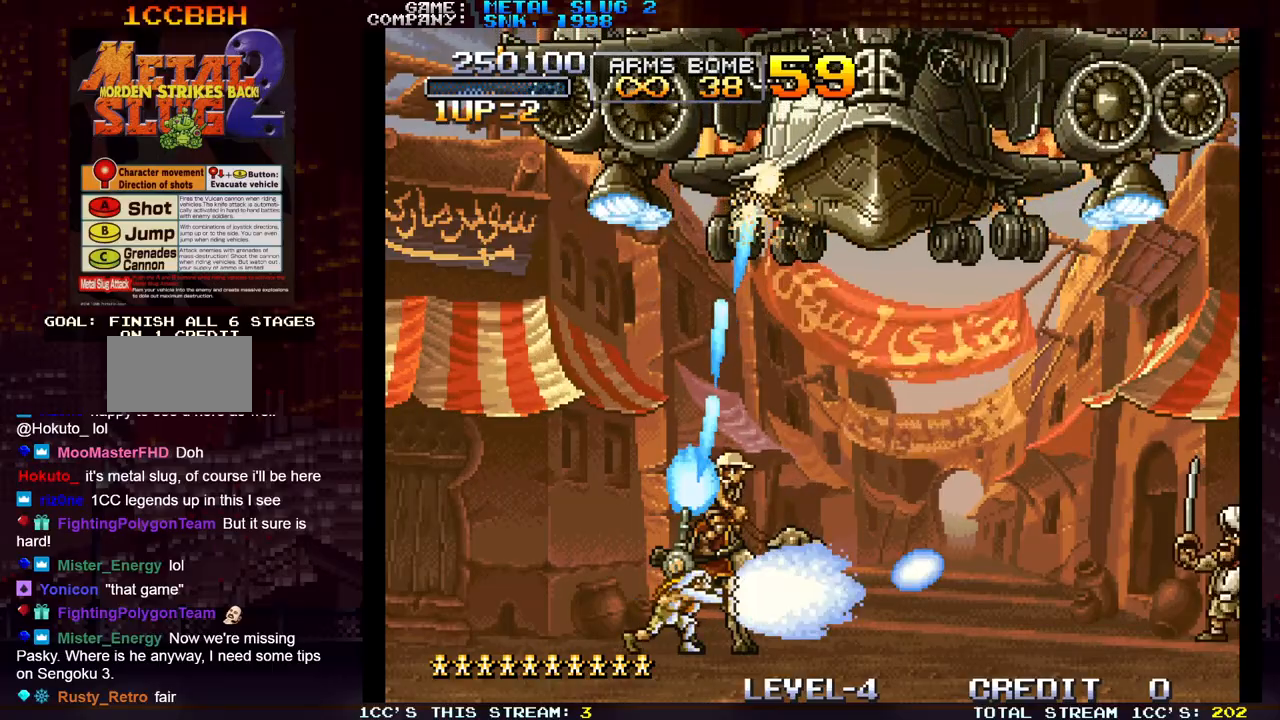
{"buttons": [], "left_stick": "center", "events": [[83, "SQUARE", "down"], [133, "SQUARE", "up"], [167, "left_stick", "right"], [283, "SQUARE", "down"], [333, "SQUARE", "up"], [400, "left_stick", "center"]]}